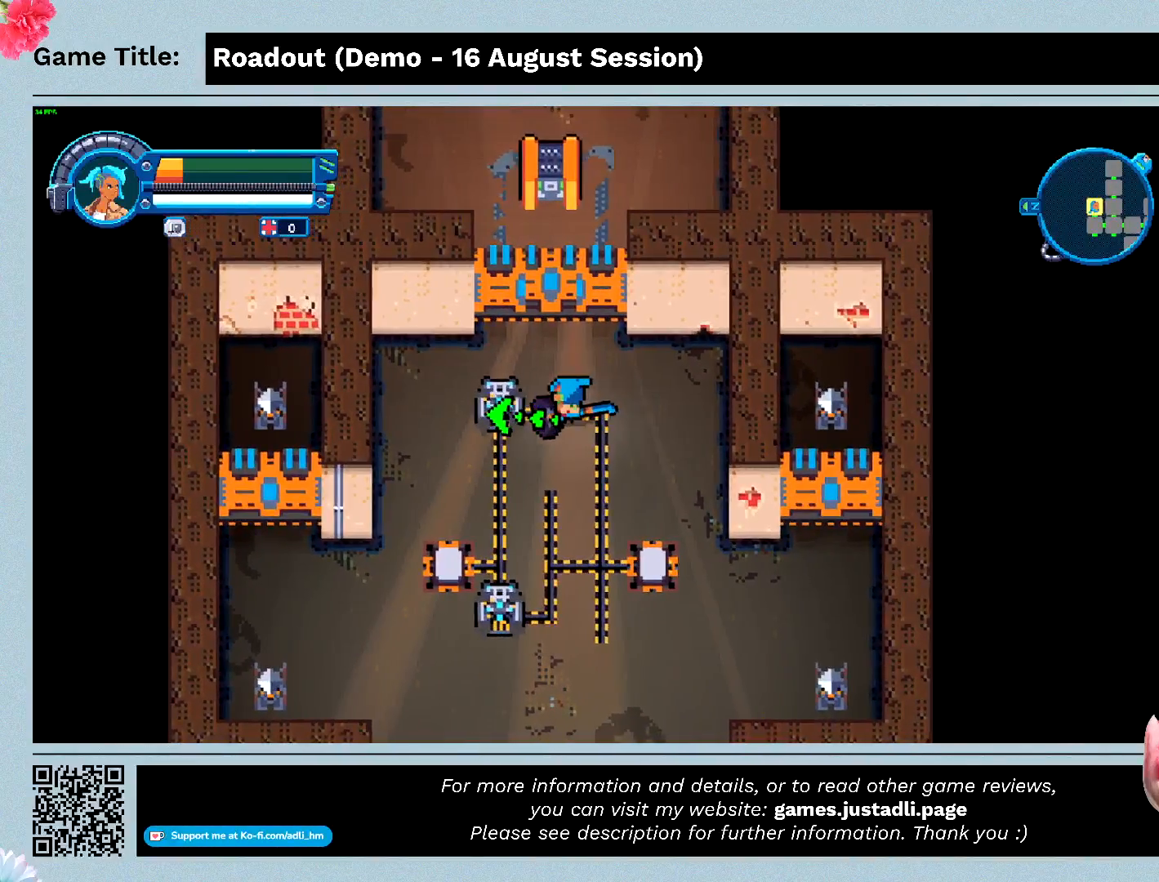
Gameplay with keyboard and mouse; each line is a JSON object with the keys held at the frame after it. "events" lists presses ("down") and releases ("up") of "0", "1", "2", "3", "4", "5", "6", "7", "8", "9", "a", "alt", "b", "c", "caps_lock", "ctrl", "d", "down", "e", "escape", "f", "f1", "f2", "f3", "f4", "f5", "f6", "f7", "f8", "g", "h", "i", "j", "k", "l", "left", "m", "n", "o", "p", "q", "r", "return", "right", "s", "shift", "space", "t", "tab", "tilde", "u", "up", "v", "w", "x", "y" and "z" between this image and that frame as [ms after this image, input, new state], when the widget could be followed in between. No other keys are recorded. Mouse buttons are not recorded. Not read: mouse_move.
{"keys": ["a", "w"], "events": [[67, "w", "down"]]}
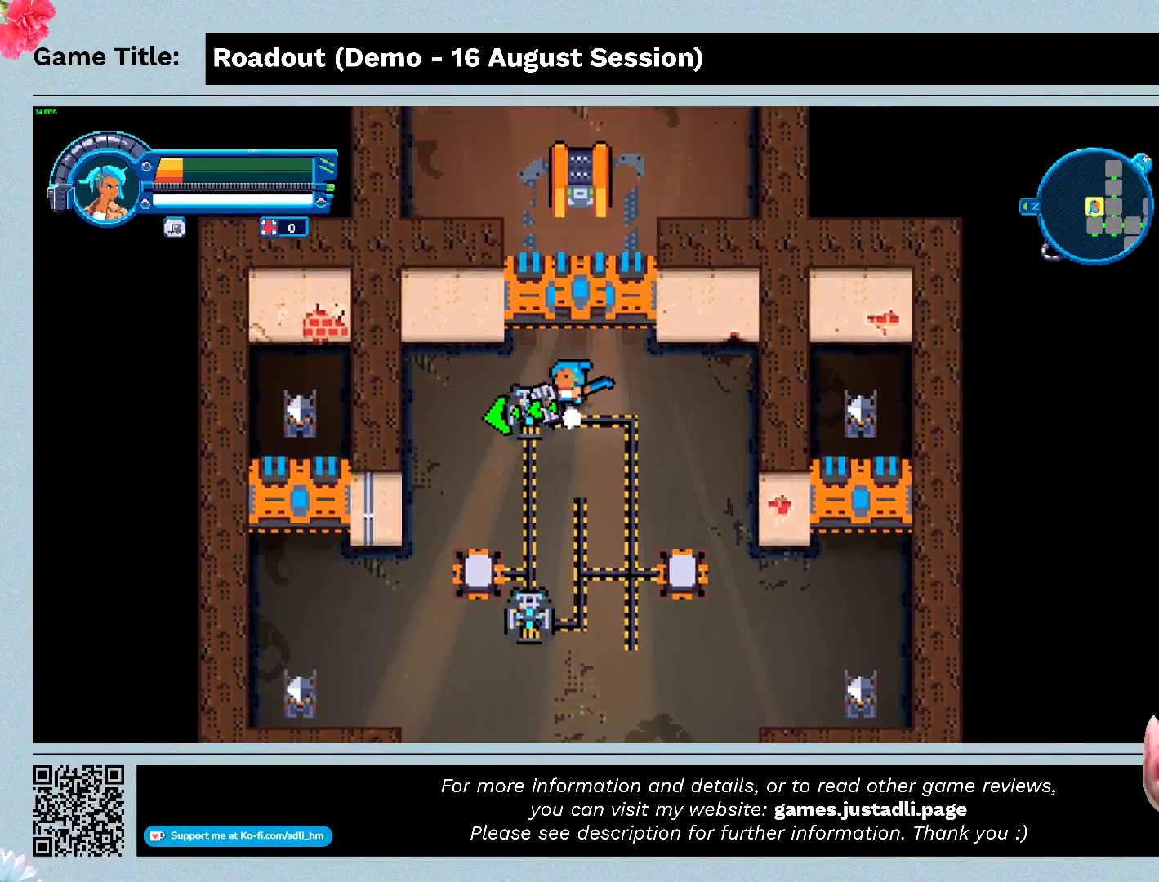
{"keys": ["a", "s"], "events": [[333, "s", "down"], [367, "w", "up"]]}
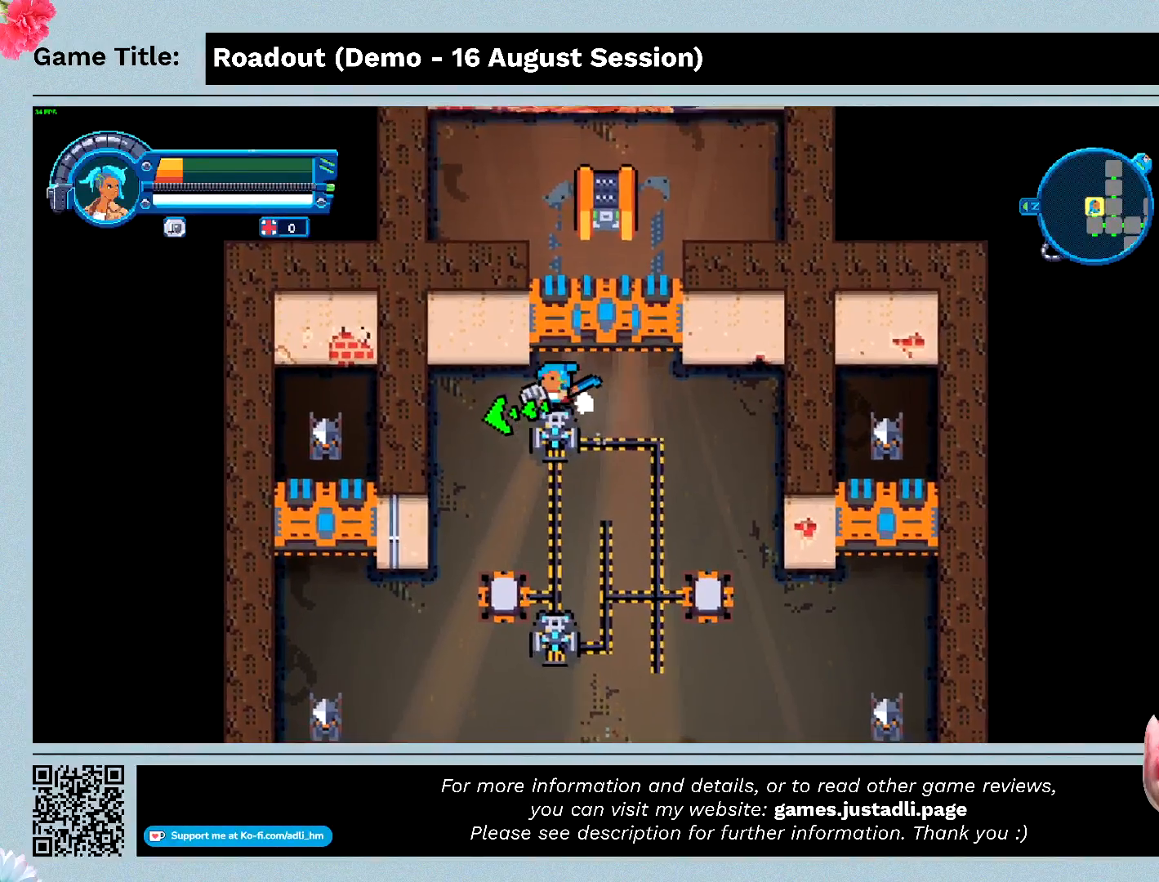
{"keys": ["s"], "events": [[167, "a", "up"]]}
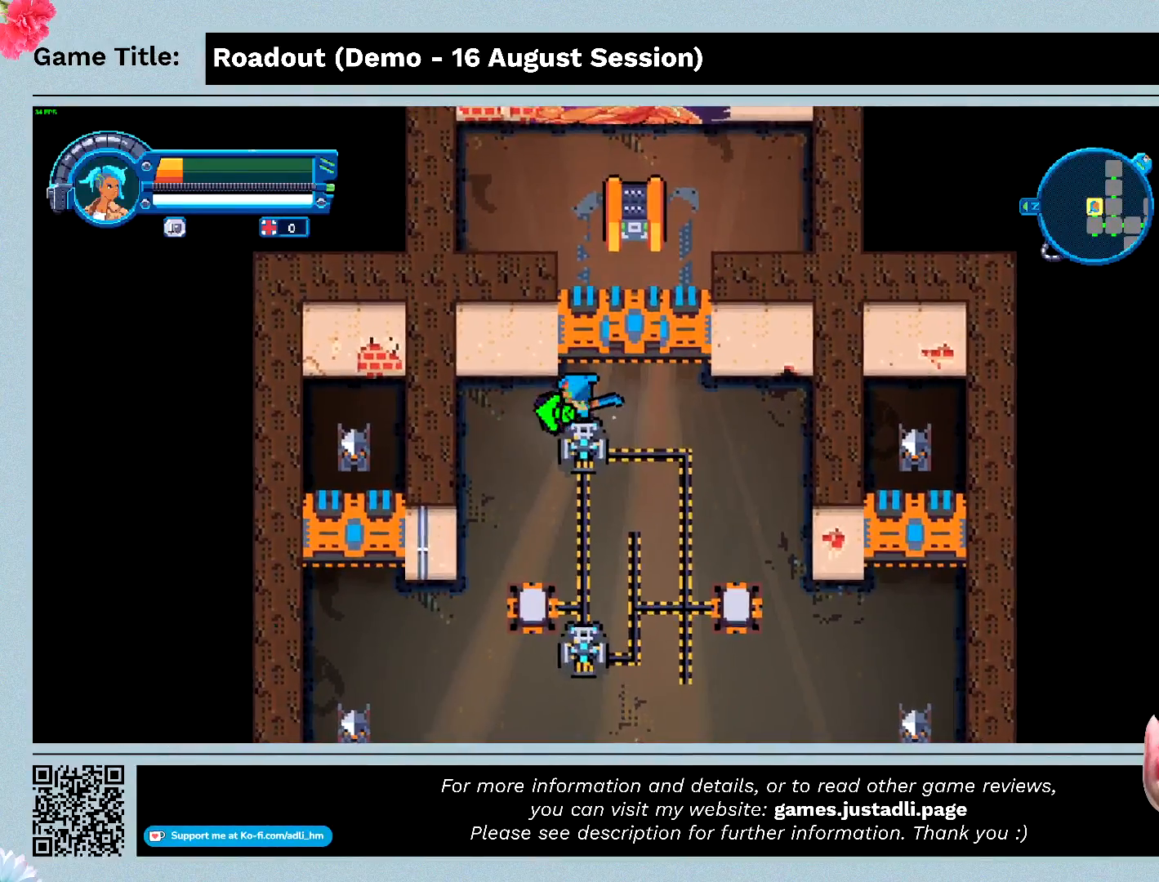
{"keys": [], "events": [[33, "s", "up"]]}
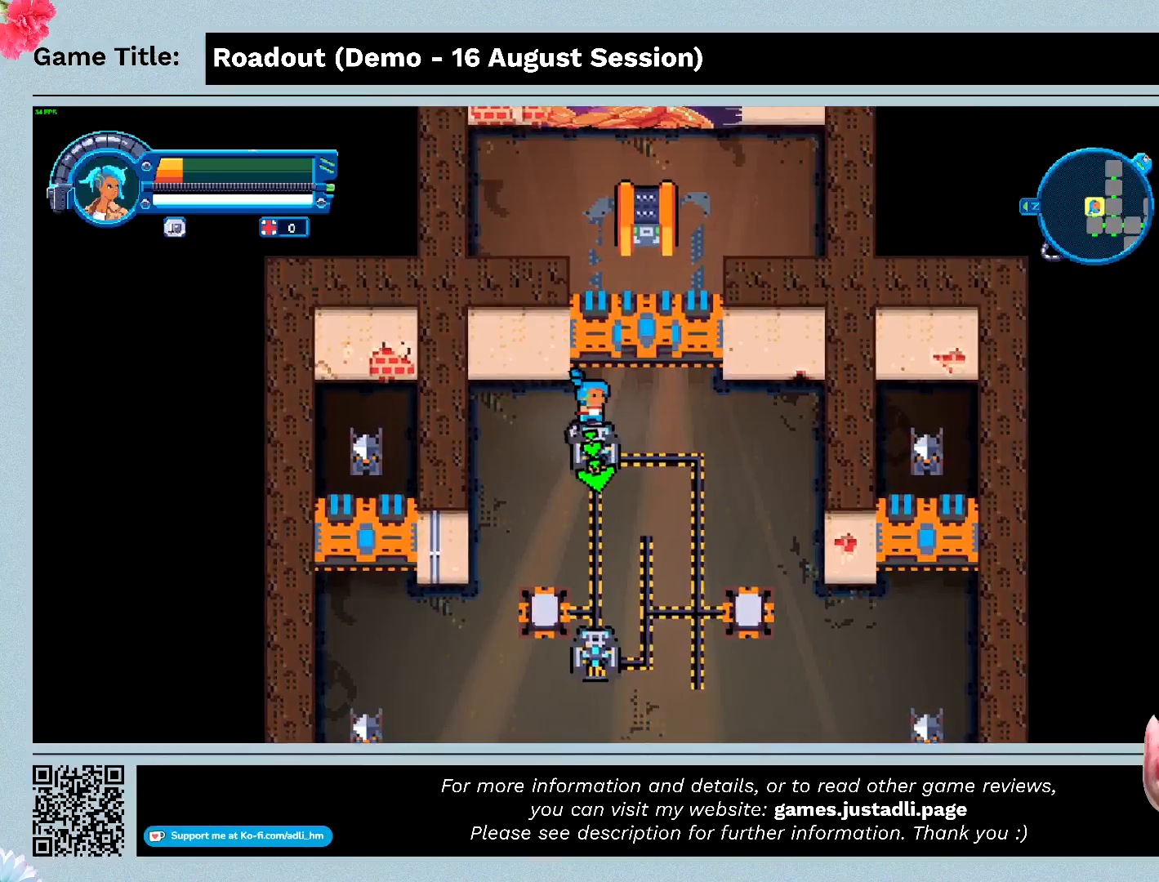
{"keys": ["s"], "events": [[100, "s", "down"]]}
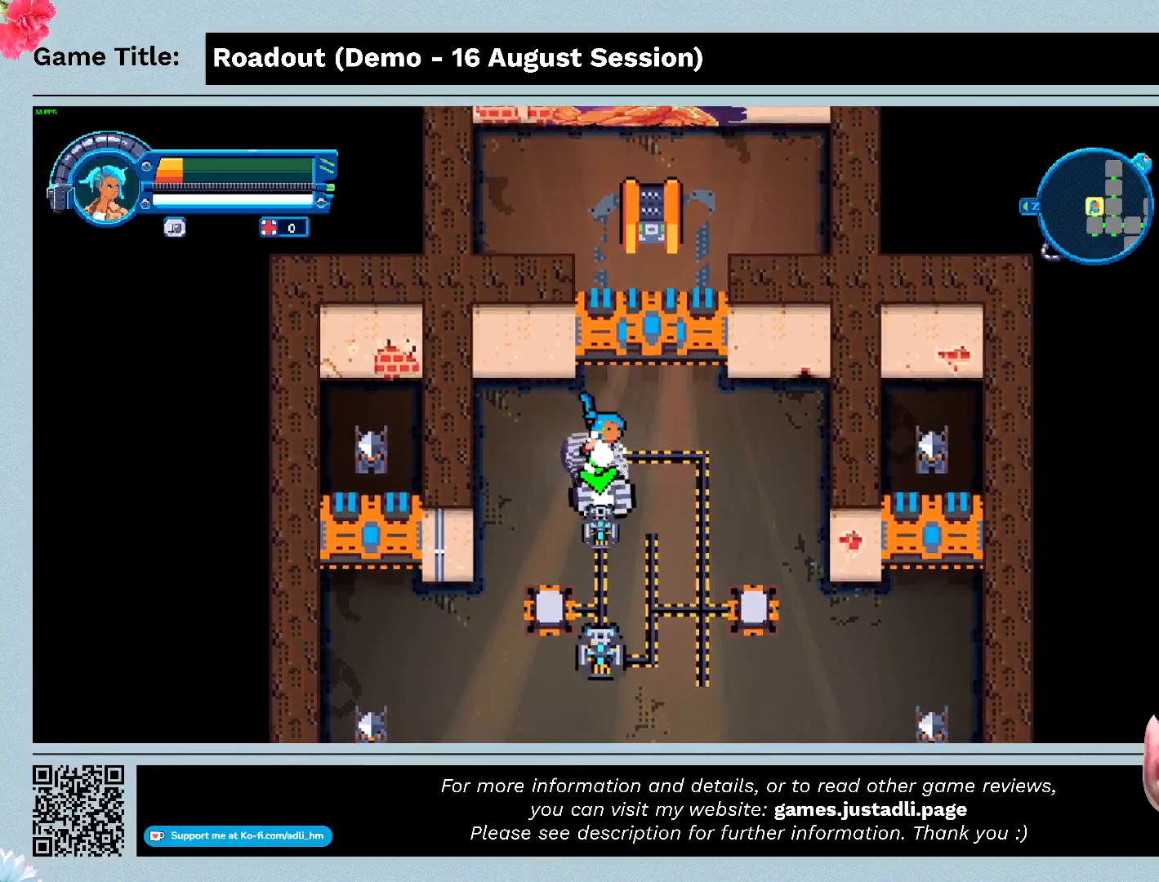
{"keys": ["s"], "events": []}
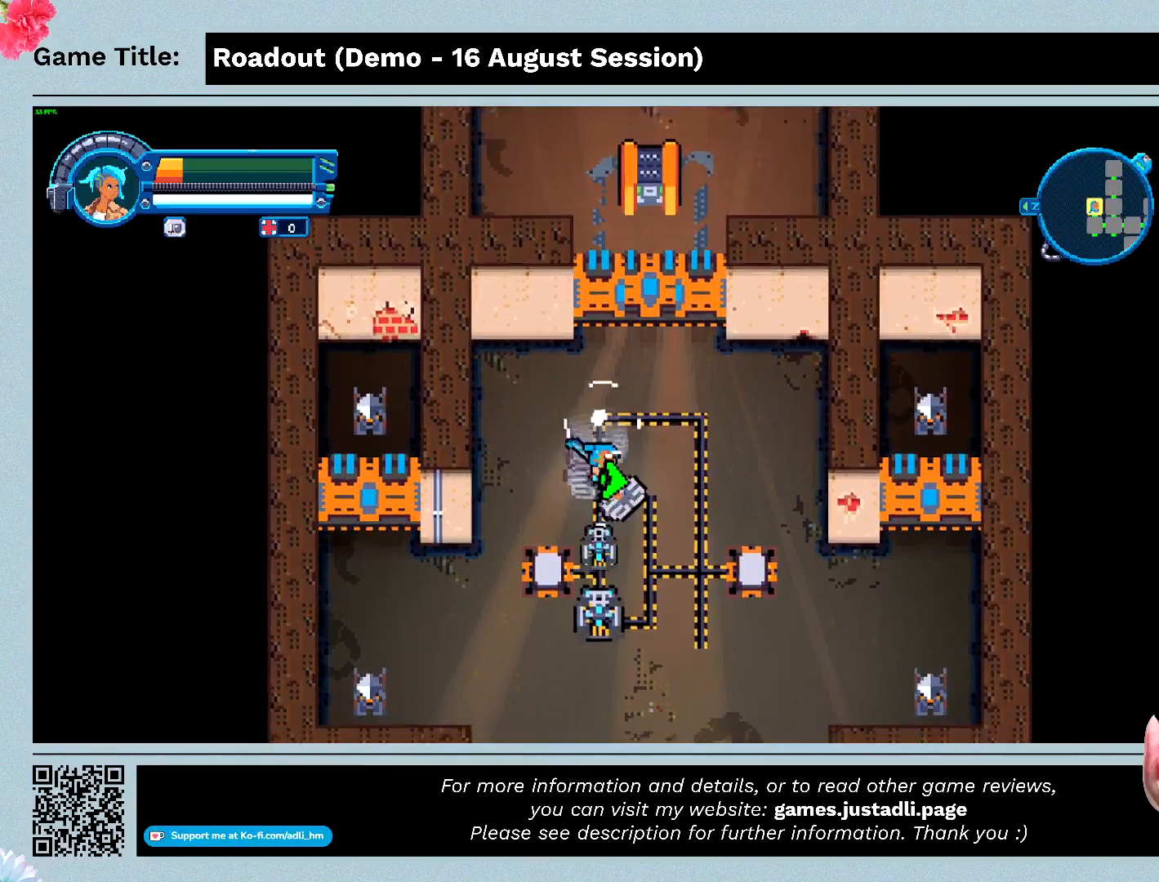
{"keys": ["d", "s"], "events": [[167, "d", "down"]]}
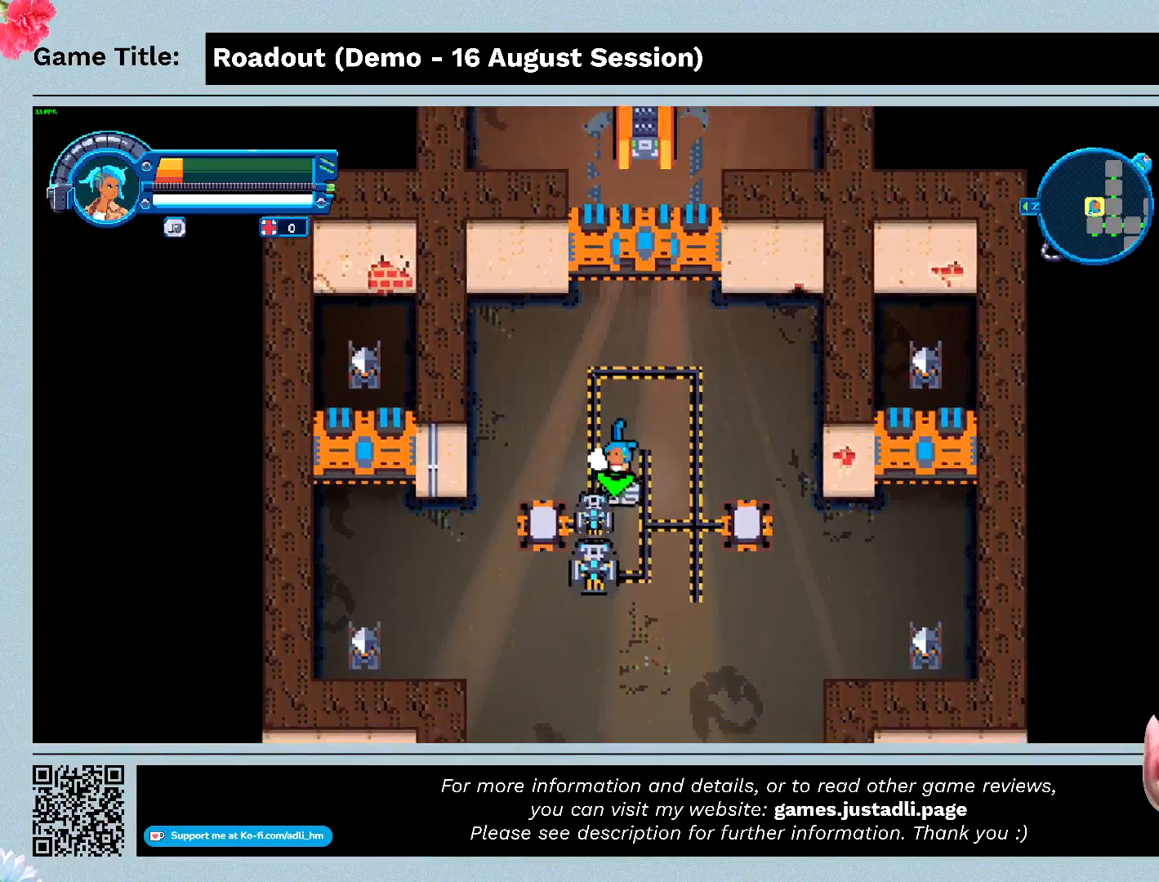
{"keys": ["d", "s"], "events": [[33, "s", "up"], [333, "s", "down"]]}
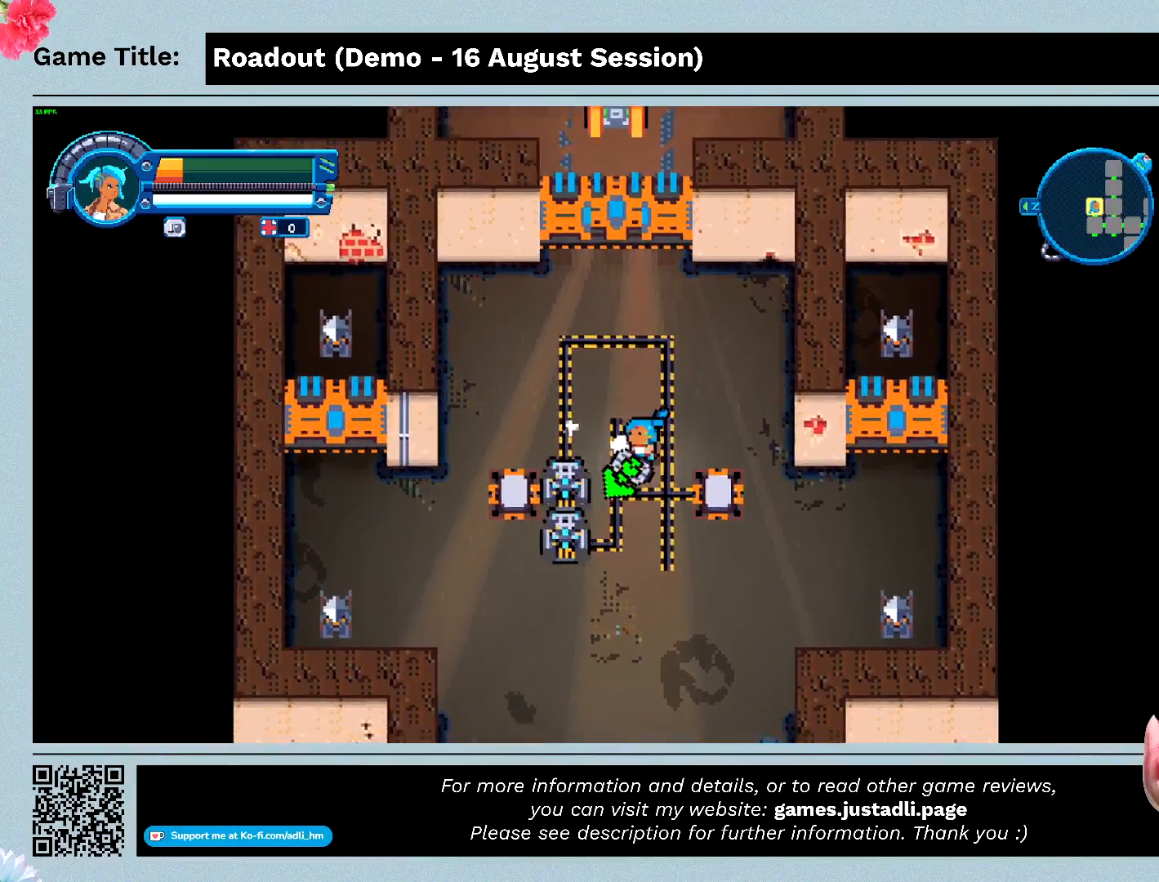
{"keys": ["a"], "events": [[67, "d", "up"], [333, "a", "down"], [500, "s", "up"]]}
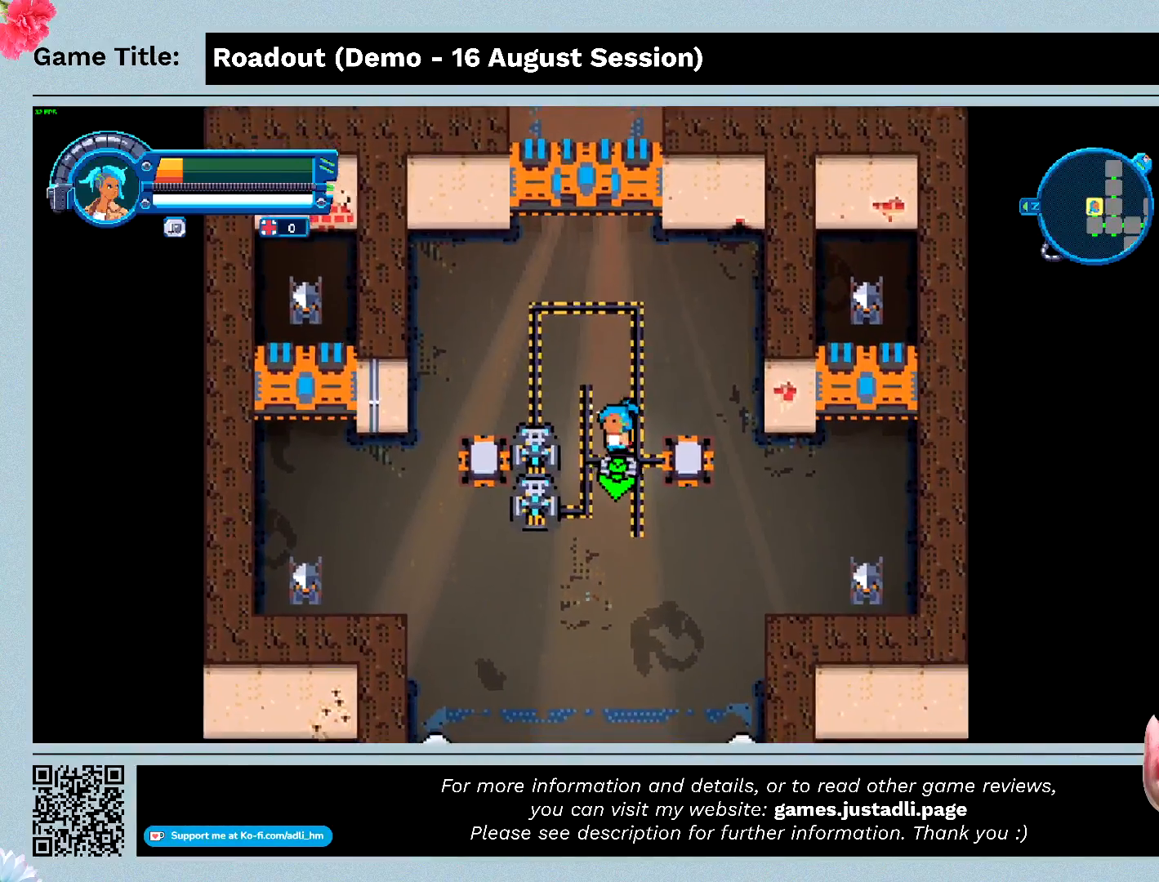
{"keys": ["a"], "events": []}
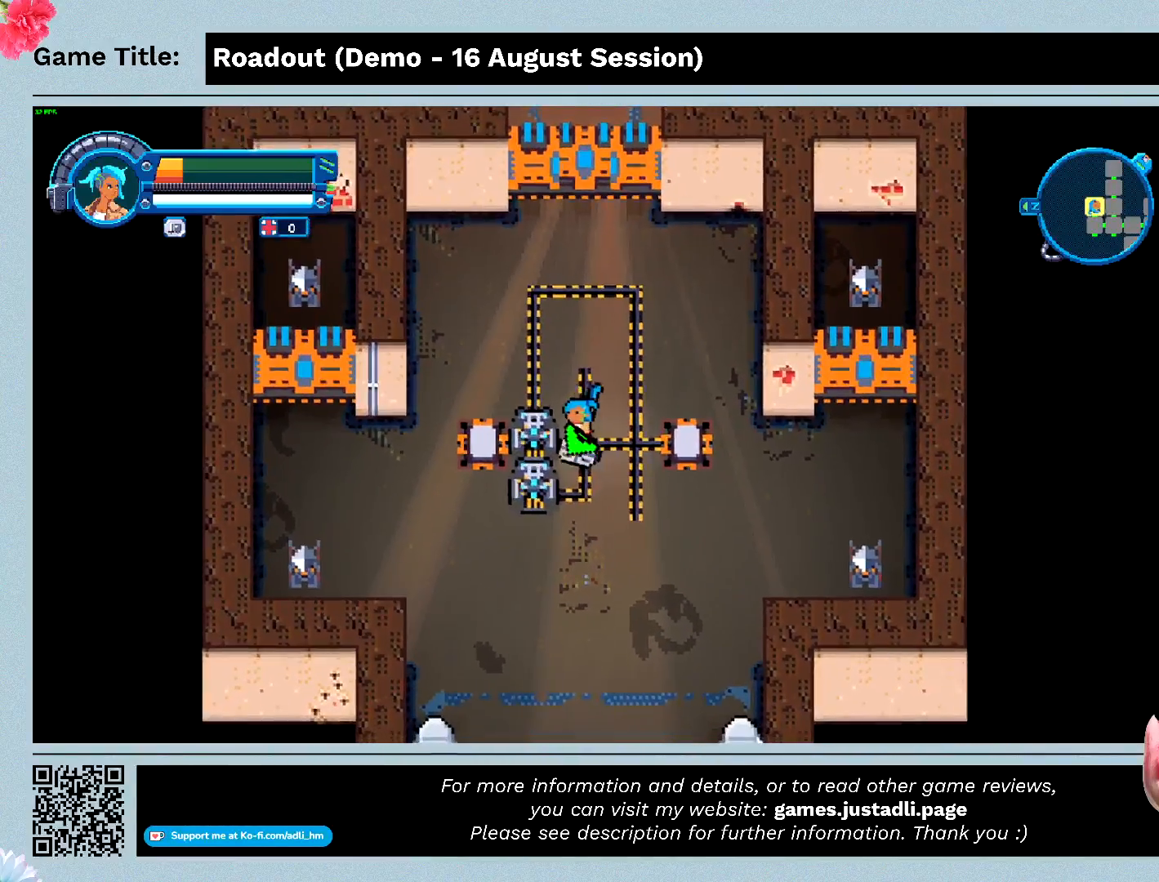
{"keys": ["a"], "events": []}
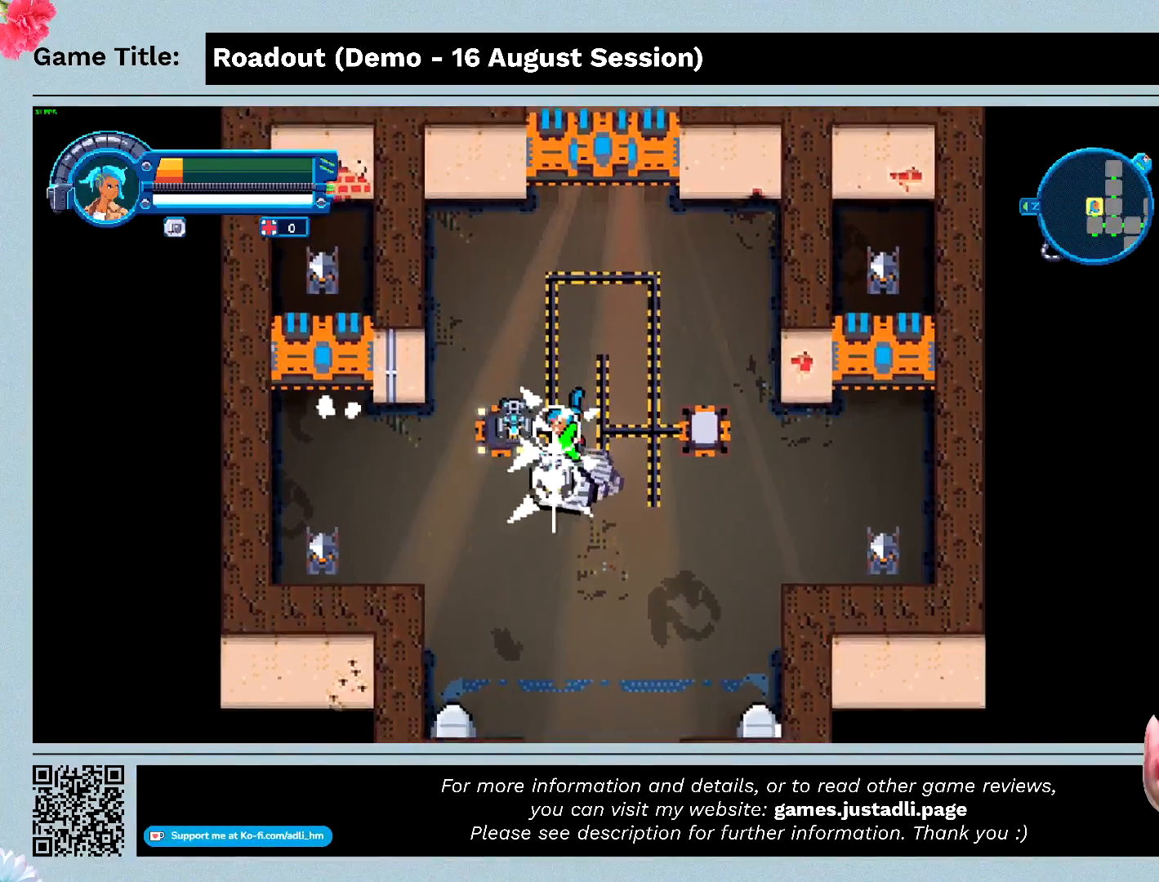
{"keys": ["a"], "events": []}
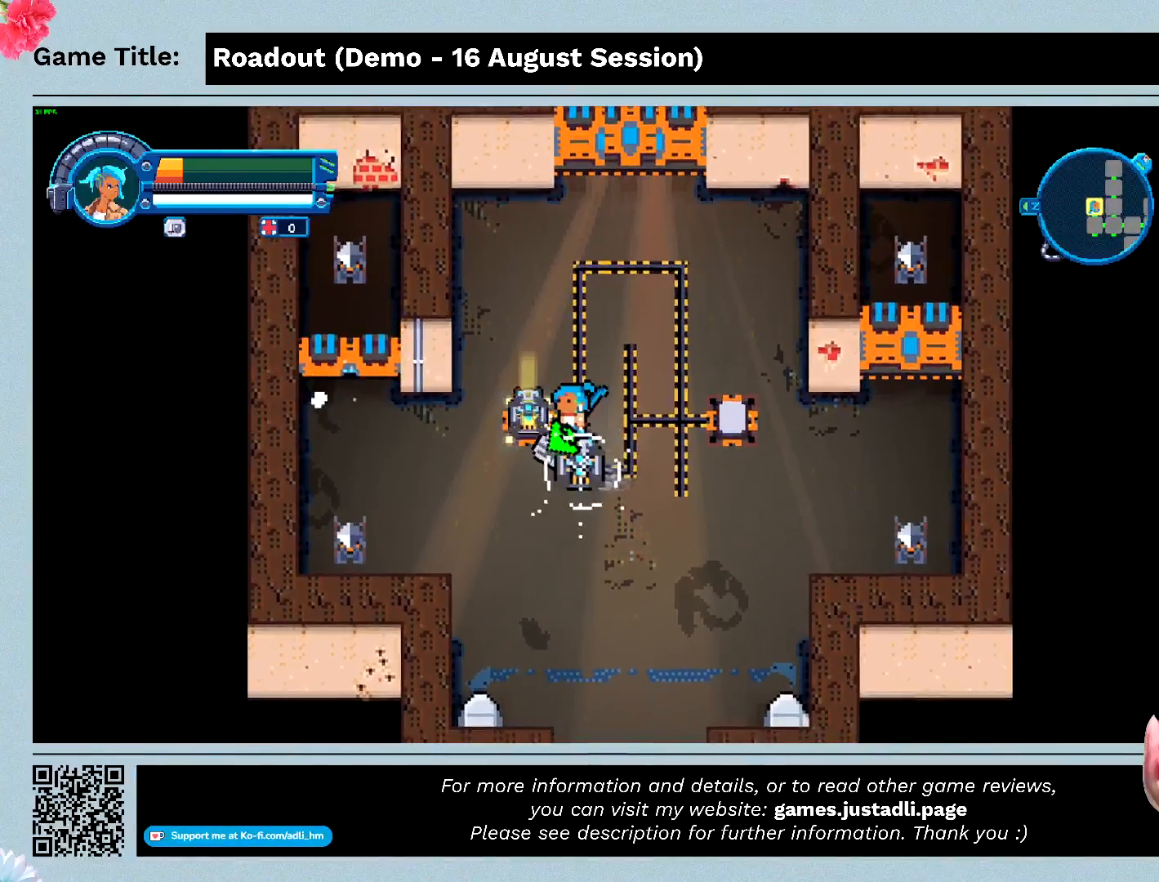
{"keys": [], "events": [[133, "a", "up"]]}
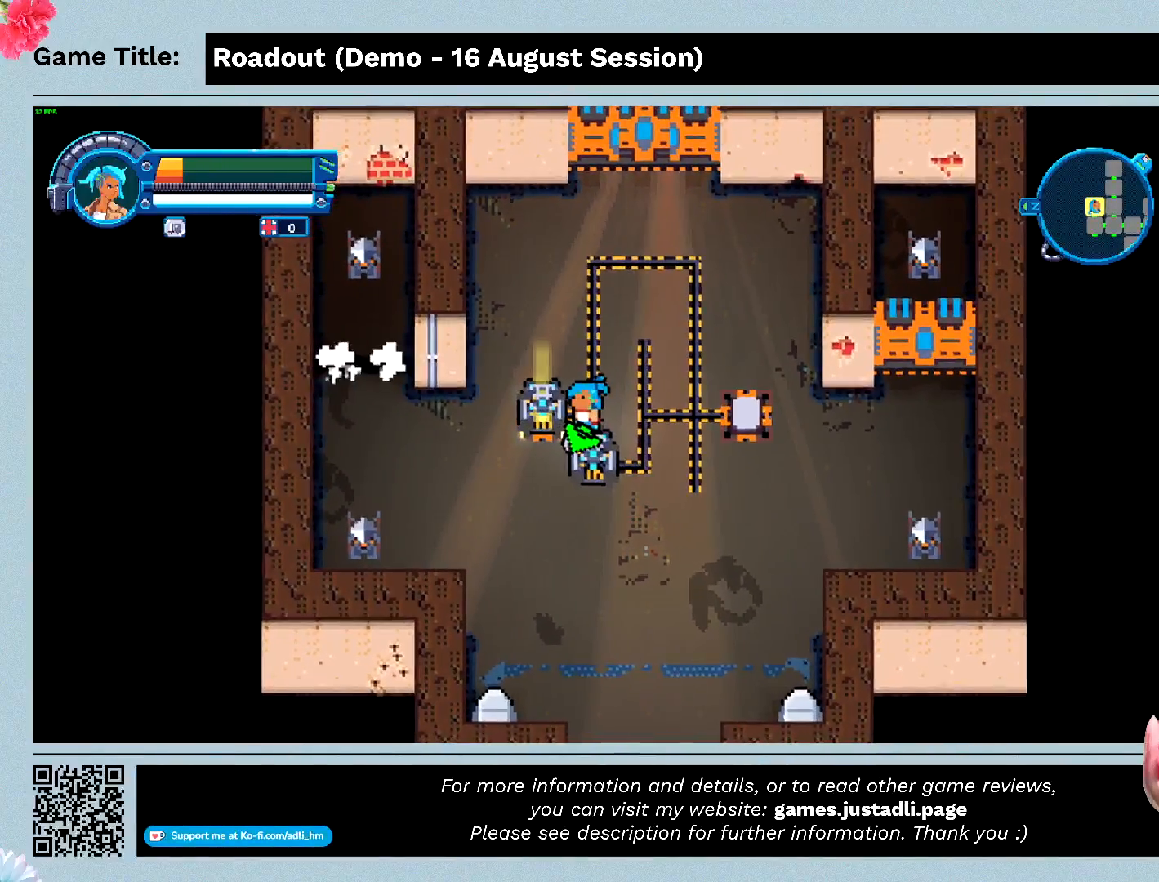
{"keys": [], "events": []}
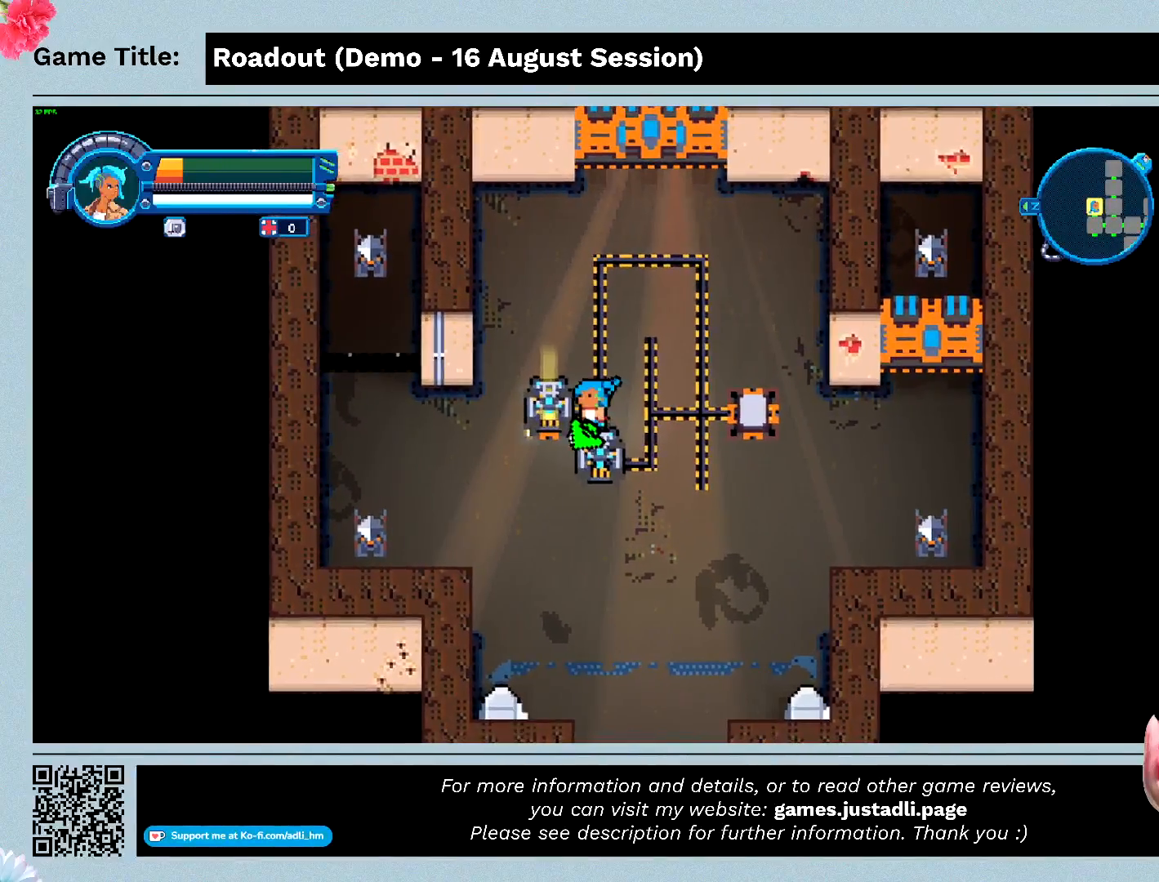
{"keys": [], "events": []}
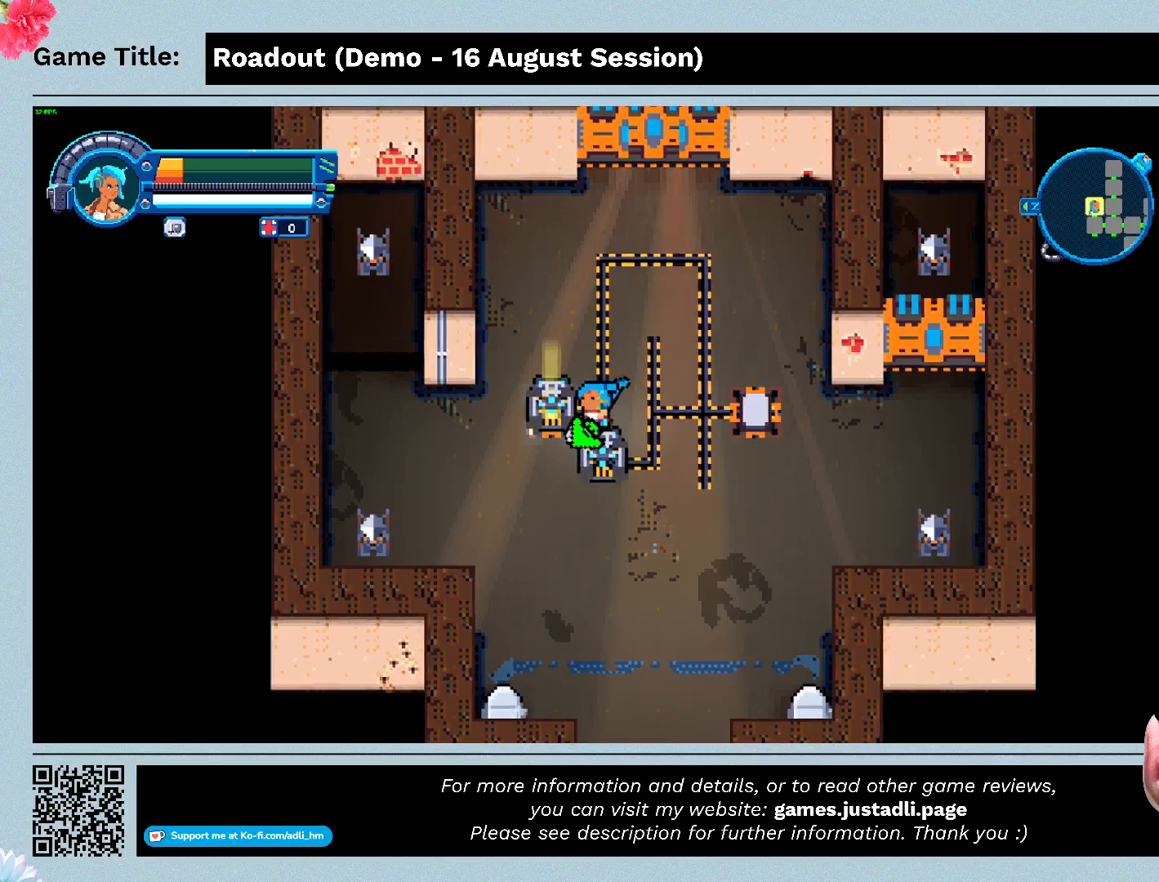
{"keys": ["a", "w"], "events": [[200, "w", "down"], [333, "a", "down"]]}
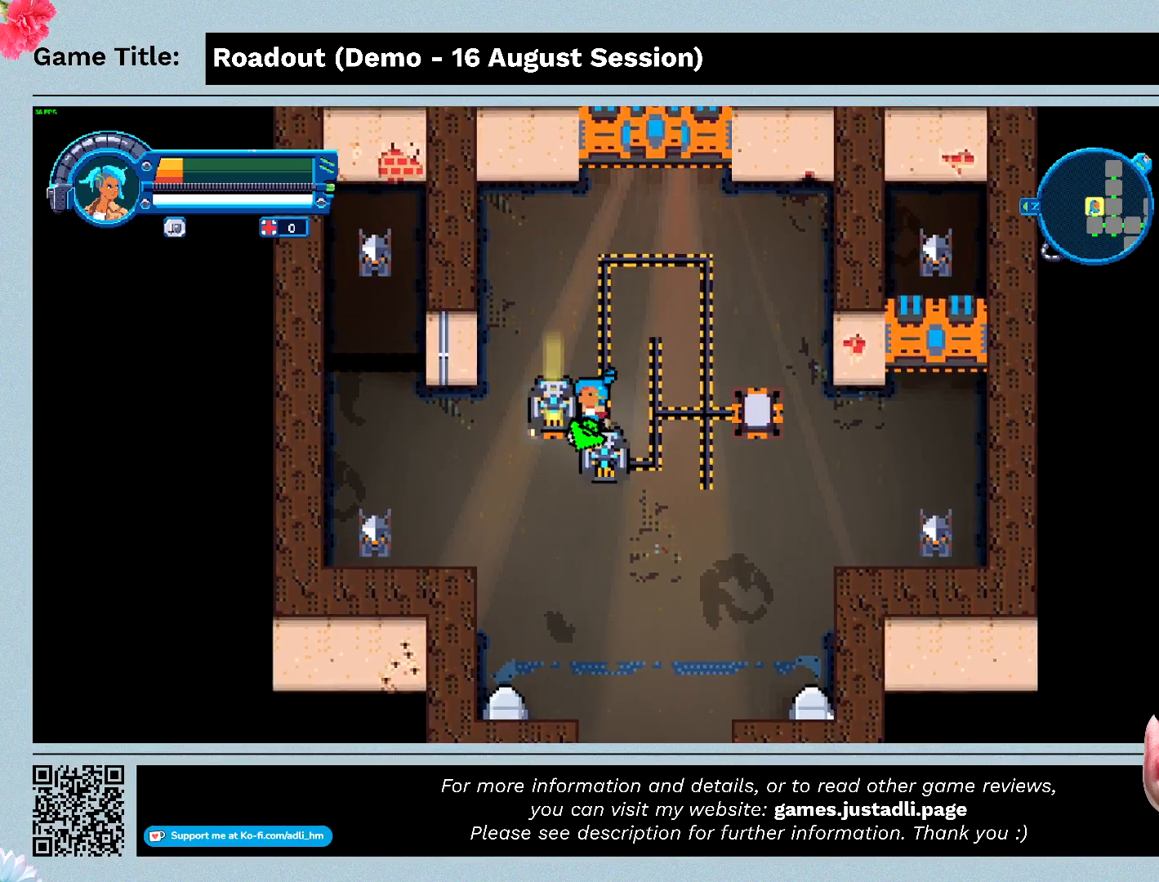
{"keys": ["a", "w"], "events": [[100, "w", "up"], [367, "w", "down"]]}
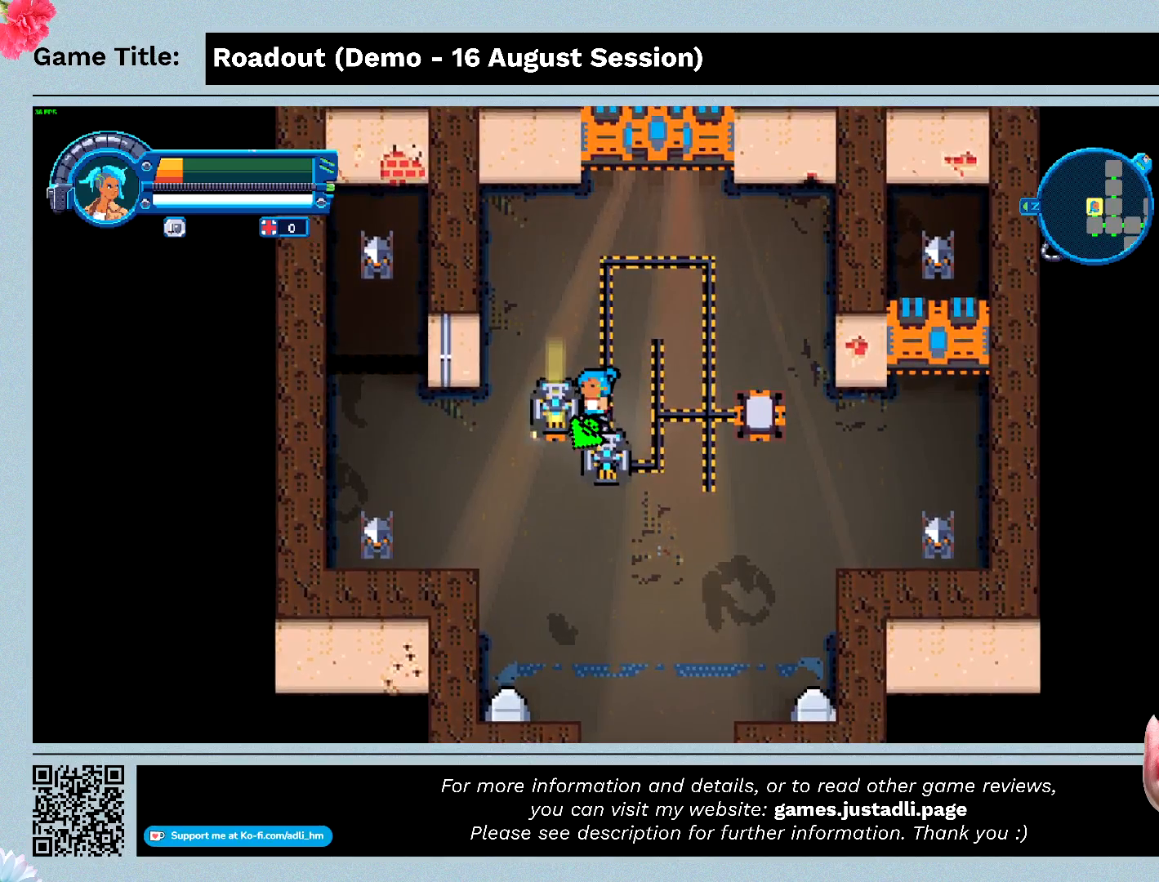
{"keys": ["a", "w"], "events": []}
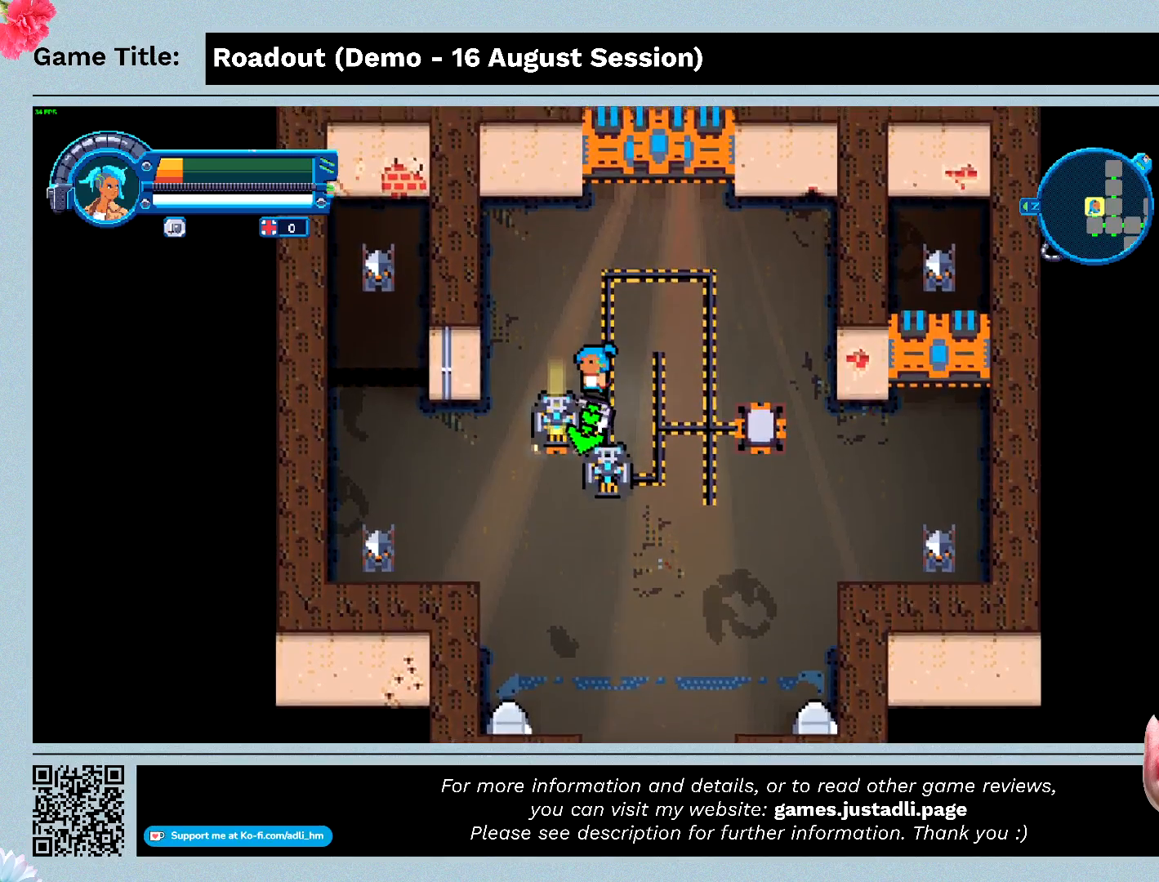
{"keys": ["a"], "events": [[300, "w", "up"]]}
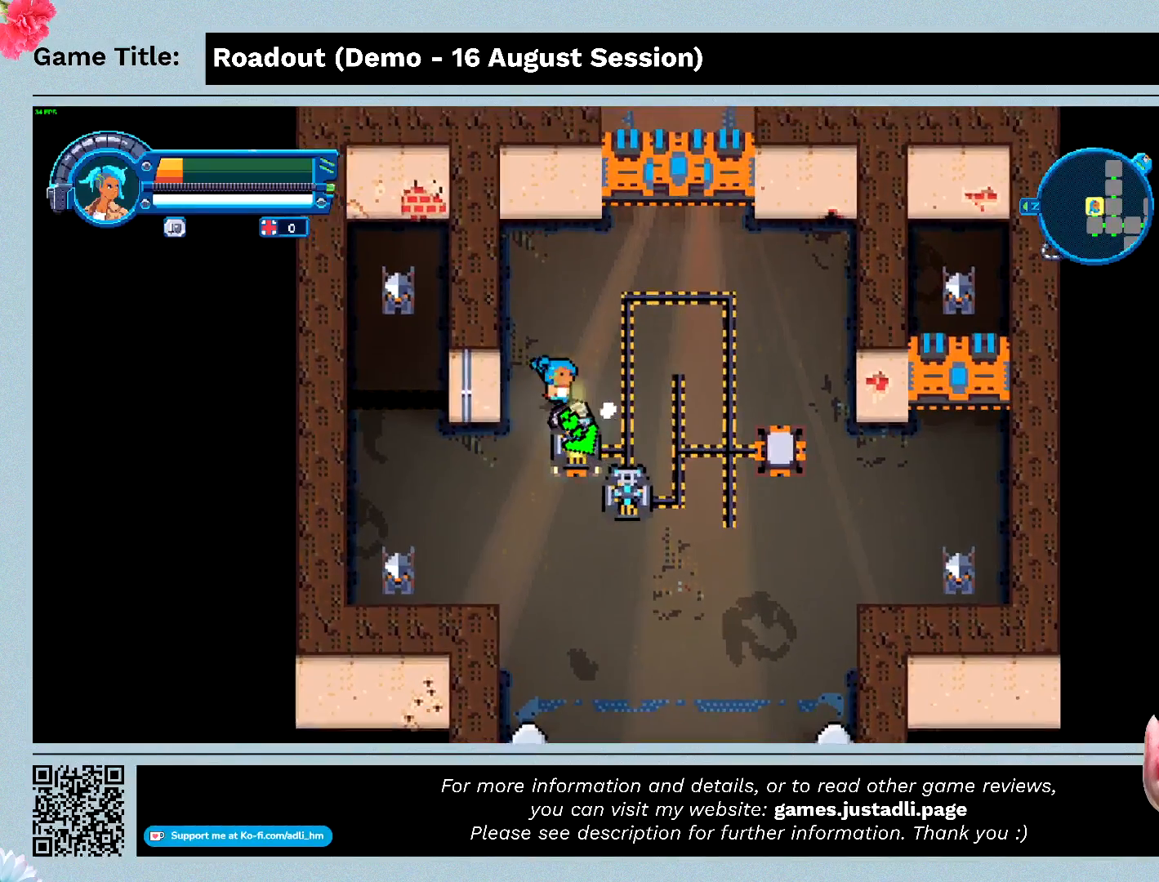
{"keys": ["a", "s"], "events": [[133, "s", "down"]]}
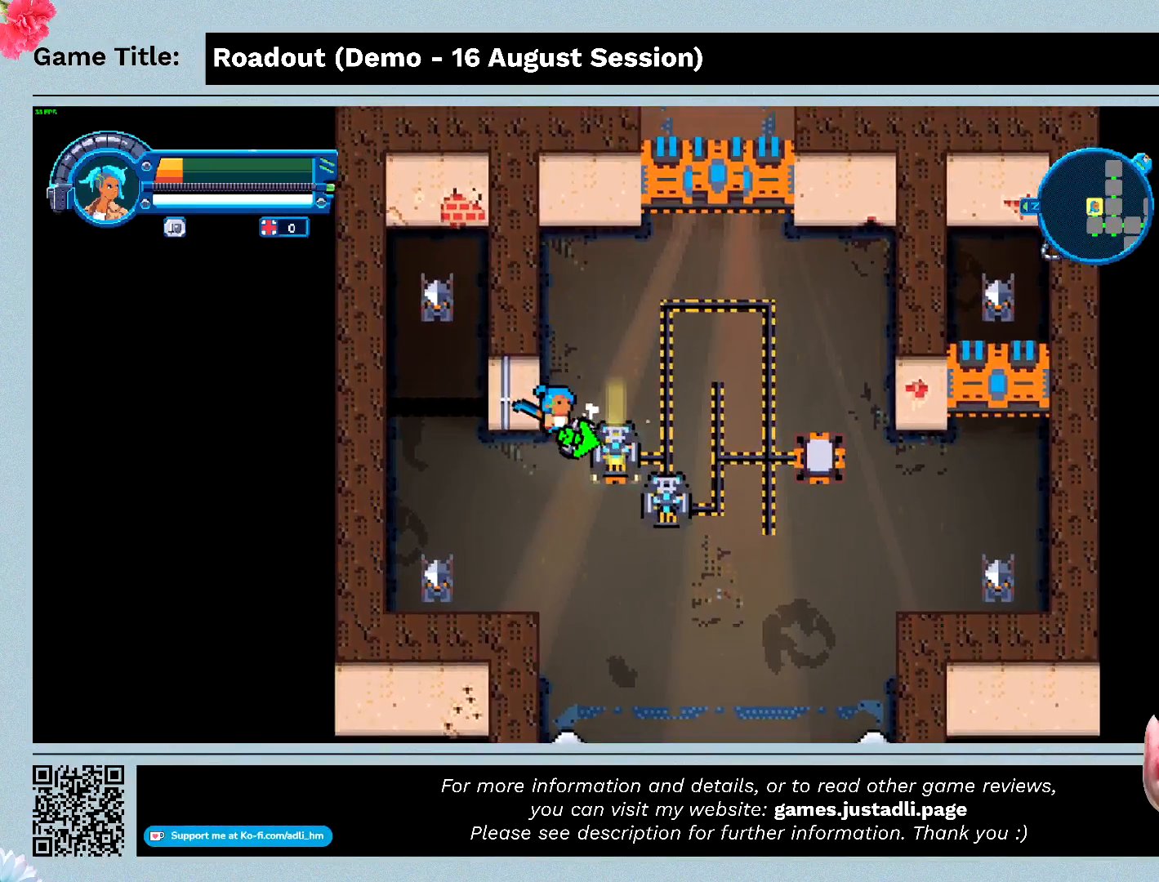
{"keys": ["d", "s"], "events": [[33, "a", "up"], [333, "d", "down"]]}
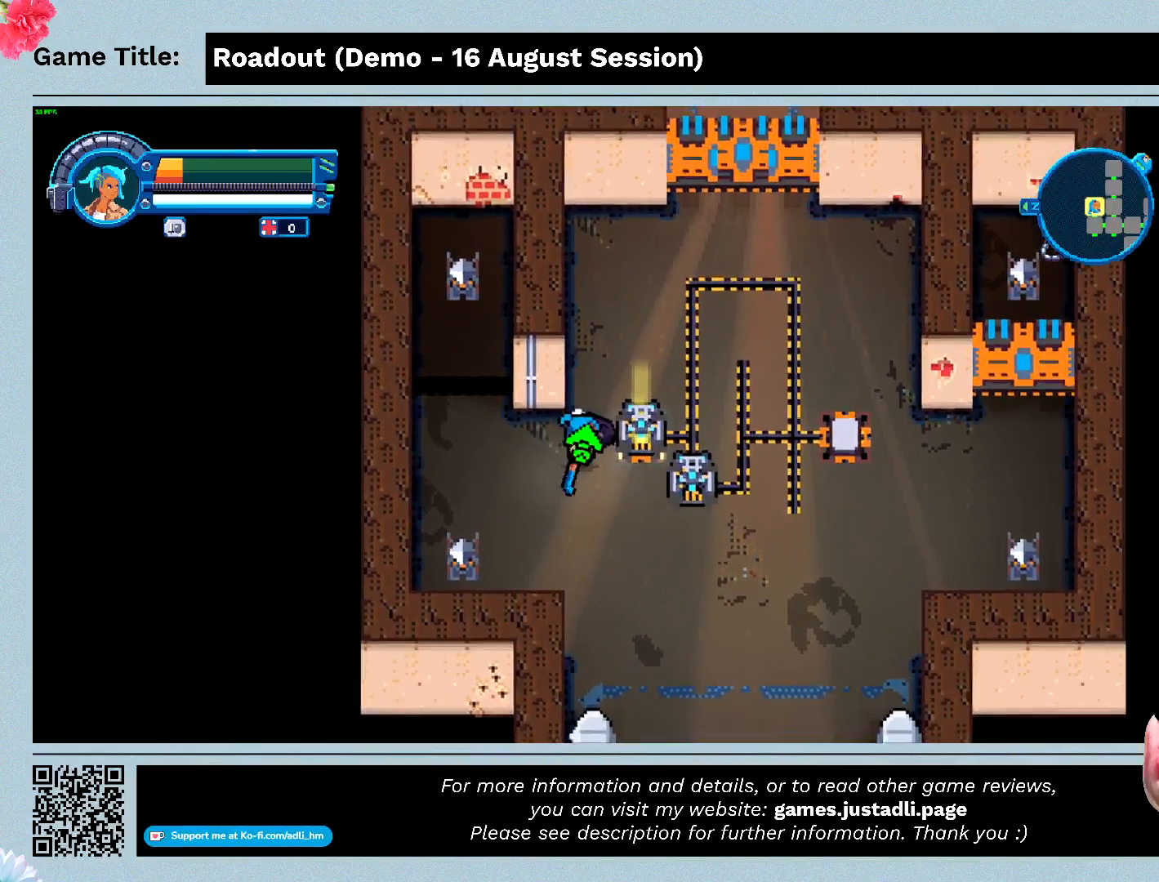
{"keys": ["d"], "events": [[167, "s", "up"]]}
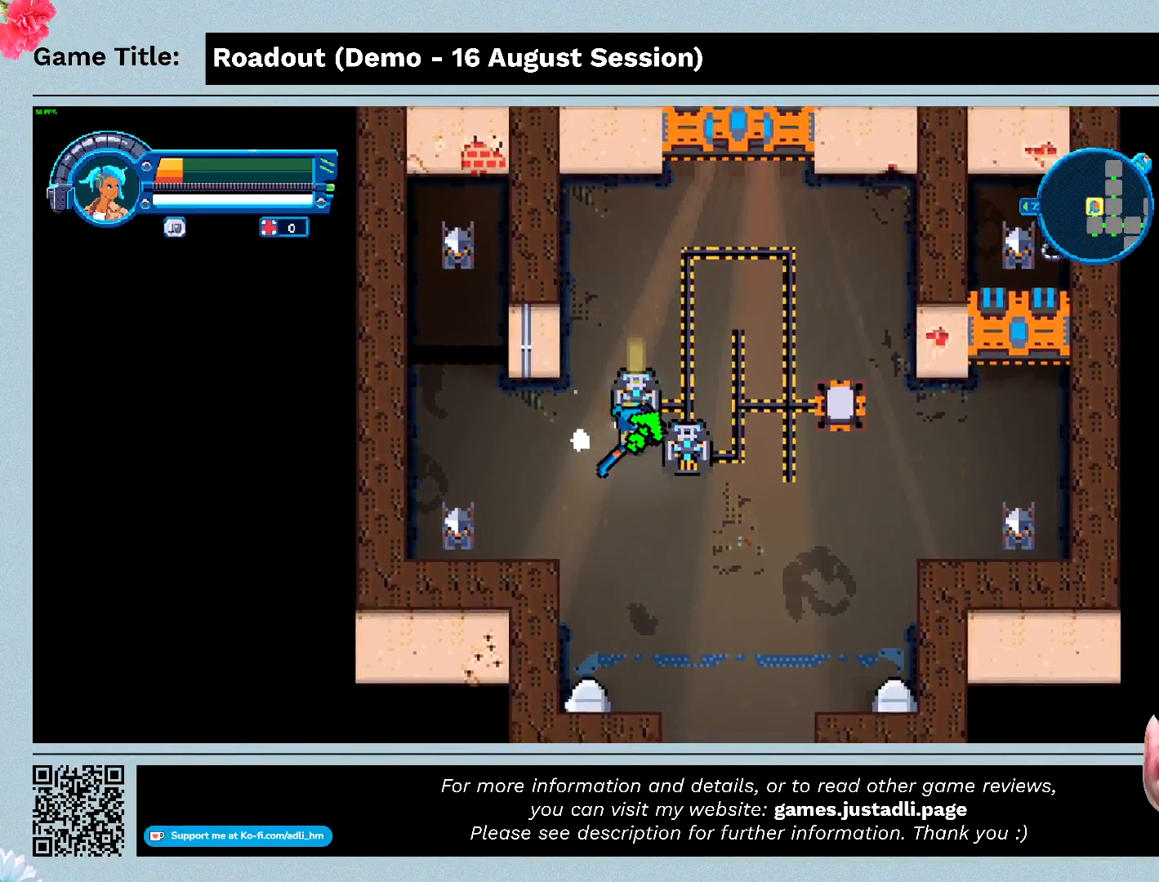
{"keys": ["d"], "events": []}
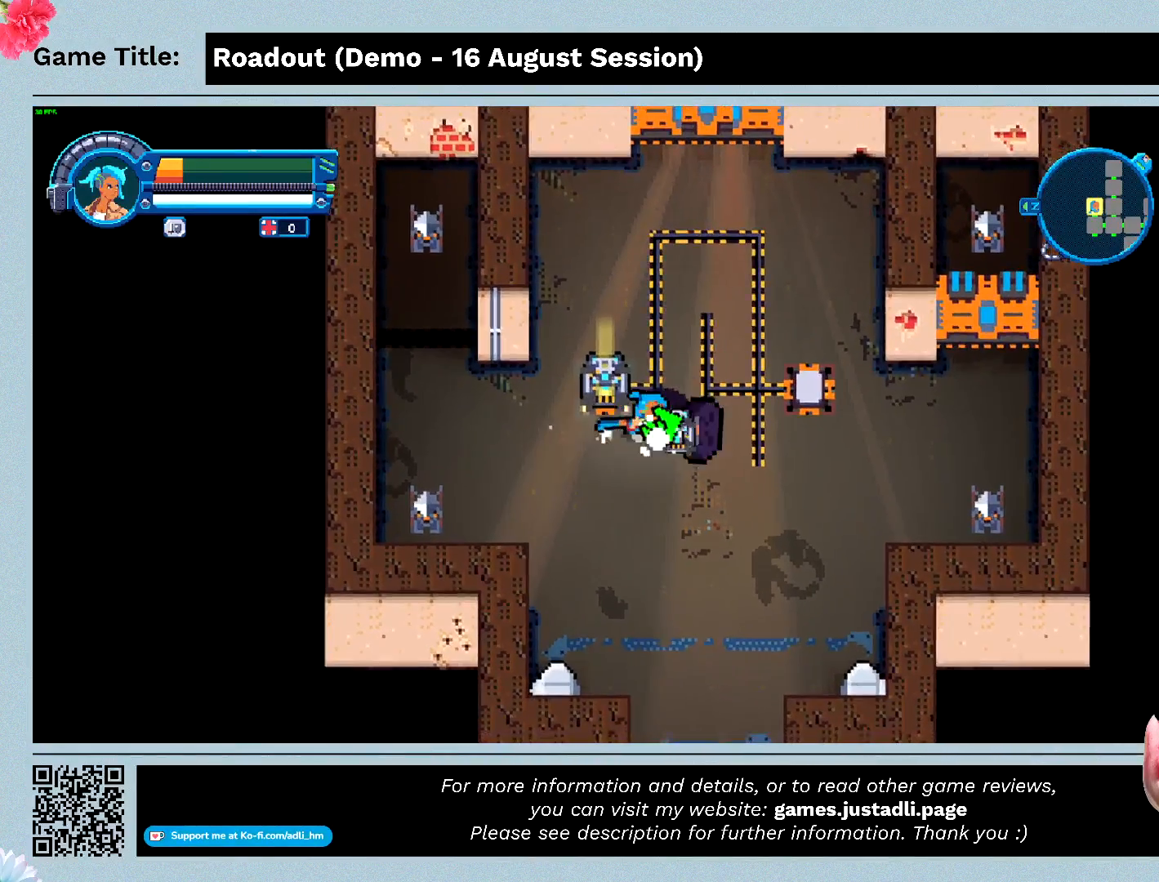
{"keys": [], "events": [[433, "d", "up"]]}
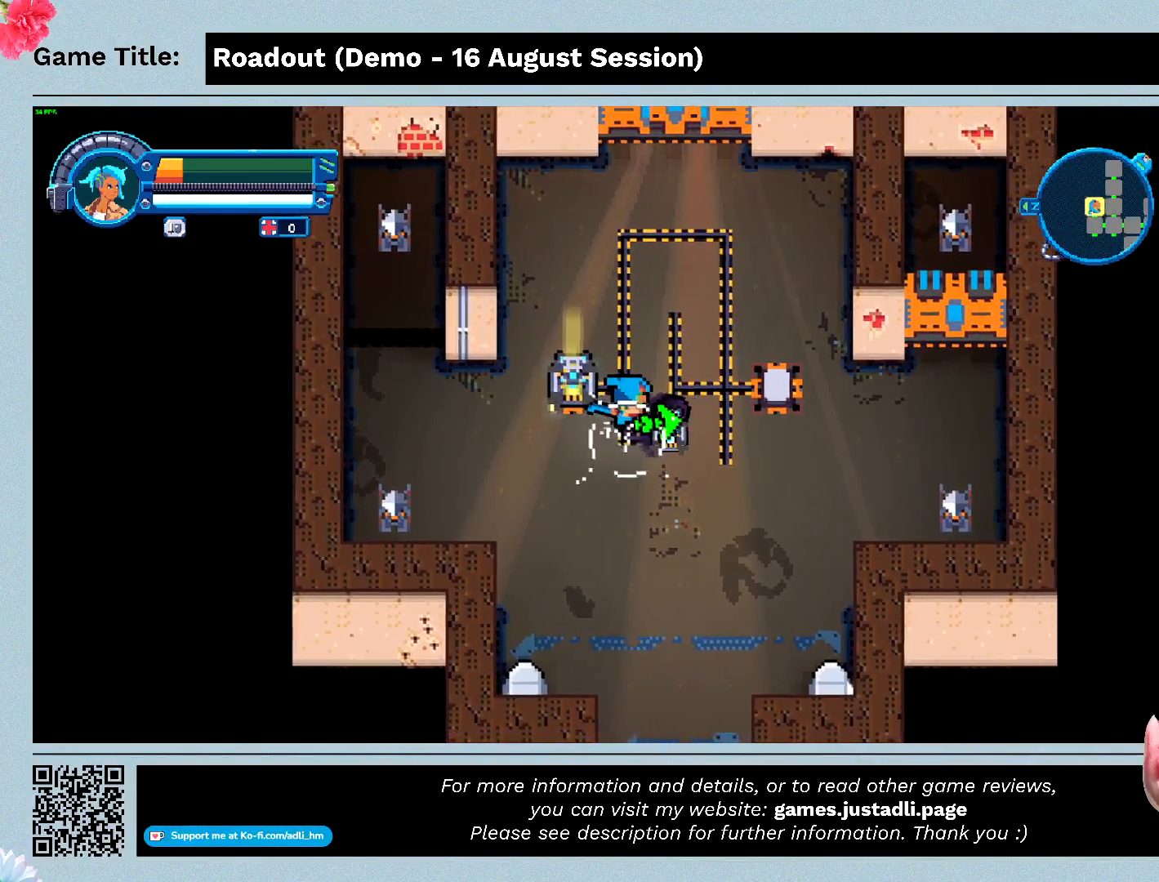
{"keys": ["s"], "events": [[267, "s", "down"]]}
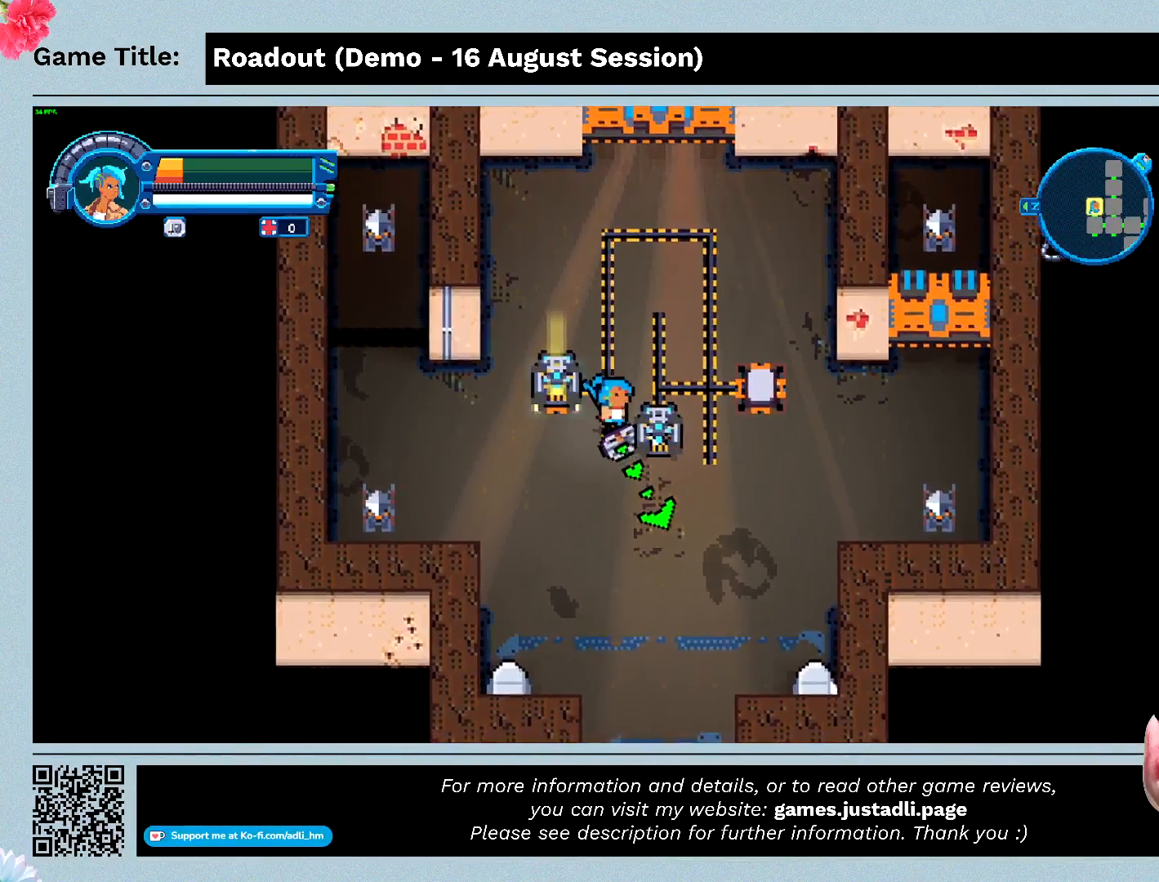
{"keys": ["d", "s"], "events": [[267, "d", "down"]]}
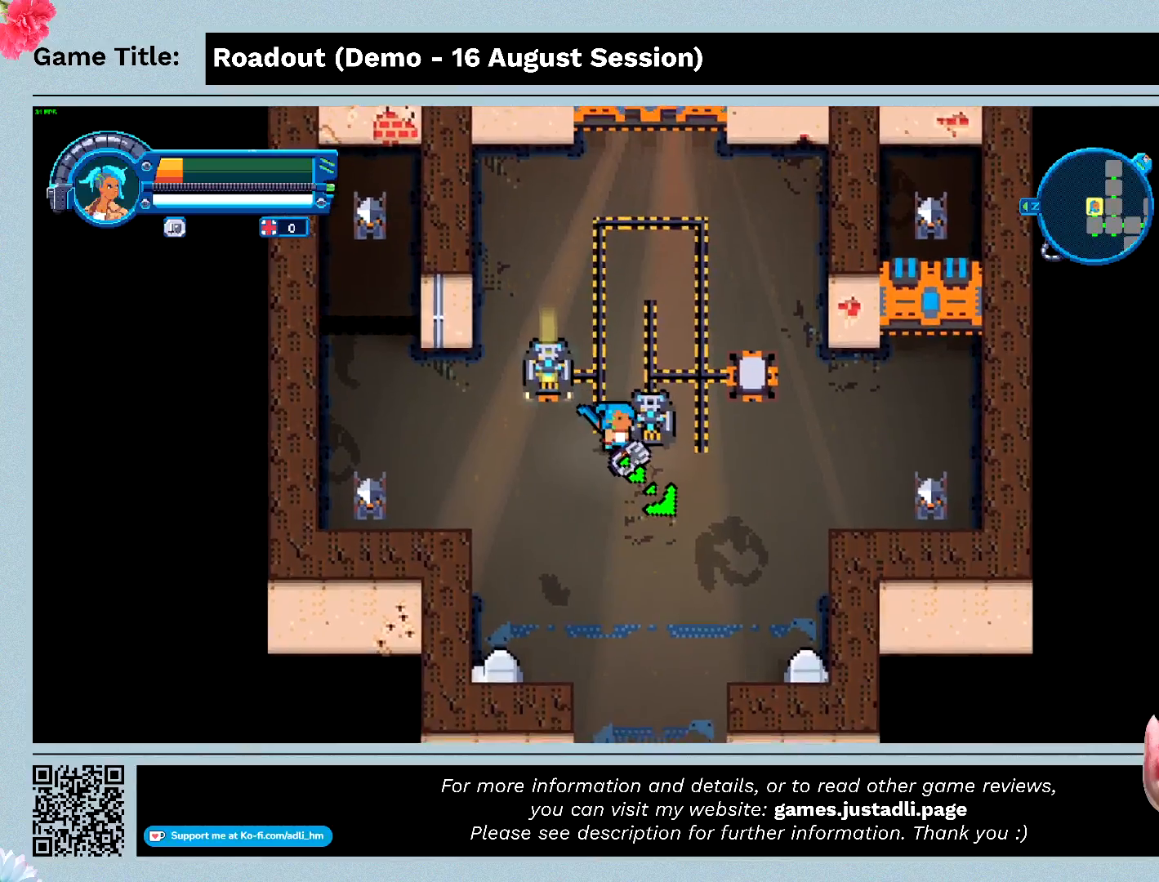
{"keys": ["d", "w"], "events": [[67, "s", "up"], [233, "w", "down"]]}
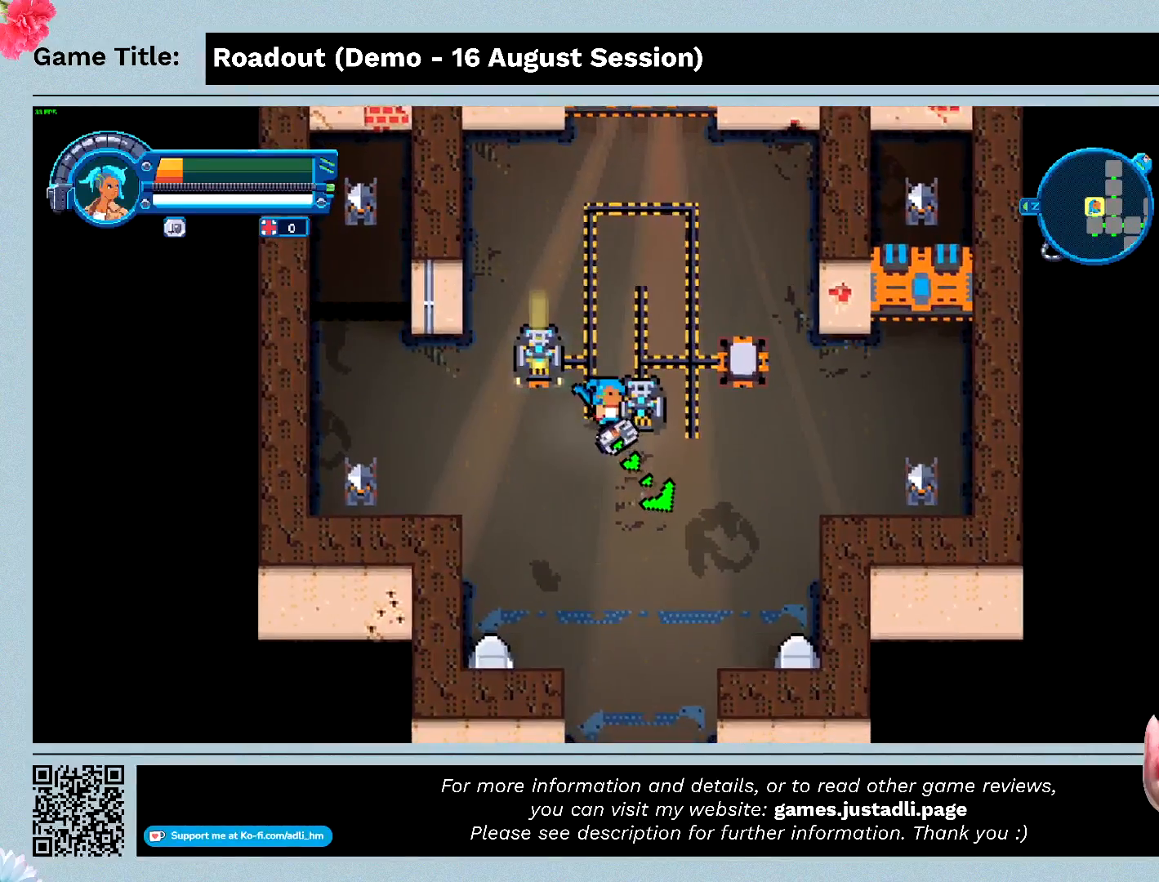
{"keys": ["d", "s"], "events": [[267, "s", "down"], [300, "w", "up"]]}
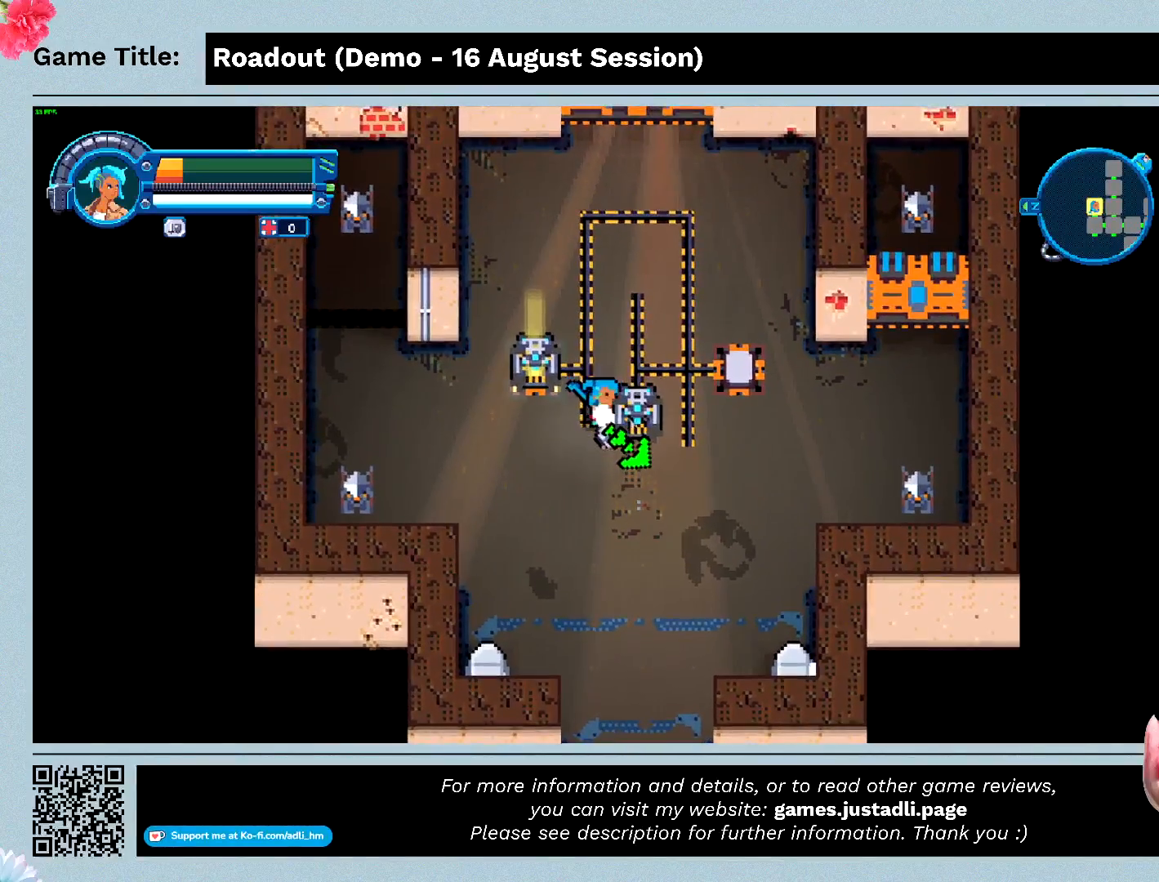
{"keys": ["d", "s"], "events": [[100, "d", "up"], [500, "d", "down"]]}
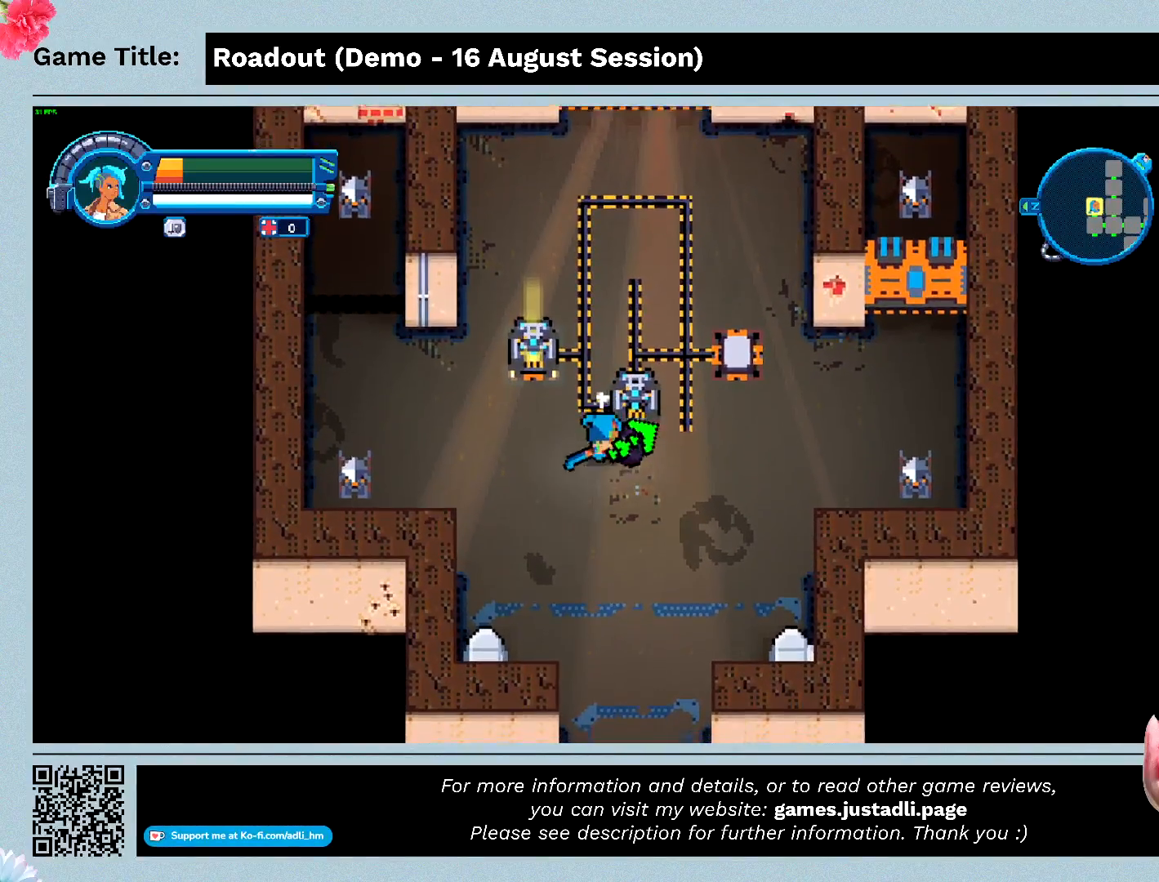
{"keys": ["d", "w"], "events": [[200, "w", "down"], [233, "s", "up"]]}